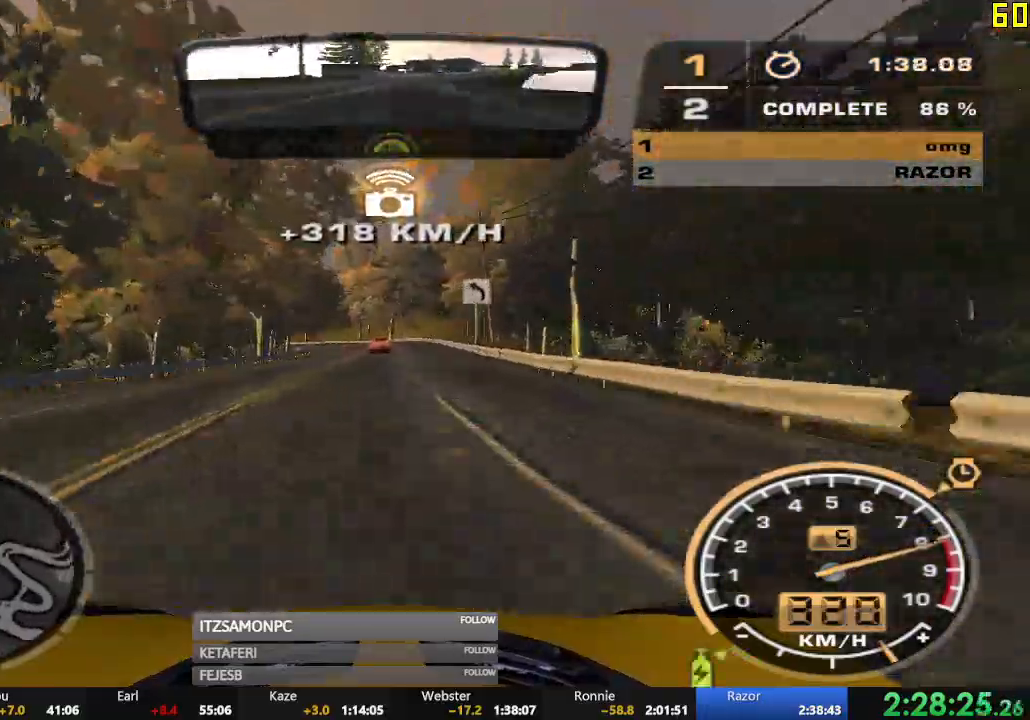
Gameplay with a controller (Xbox layout); each line is a JSON object with the inputs held at the frame after it. "events" lists button and stick changes between this image and that frame as [ms after this image, input, new state], when the widget could be followed in between. Not read: SHARE right_stick.
{"buttons": ["R2"], "left_stick": "center", "events": [[34, "left_stick", "left"], [267, "left_stick", "center"]]}
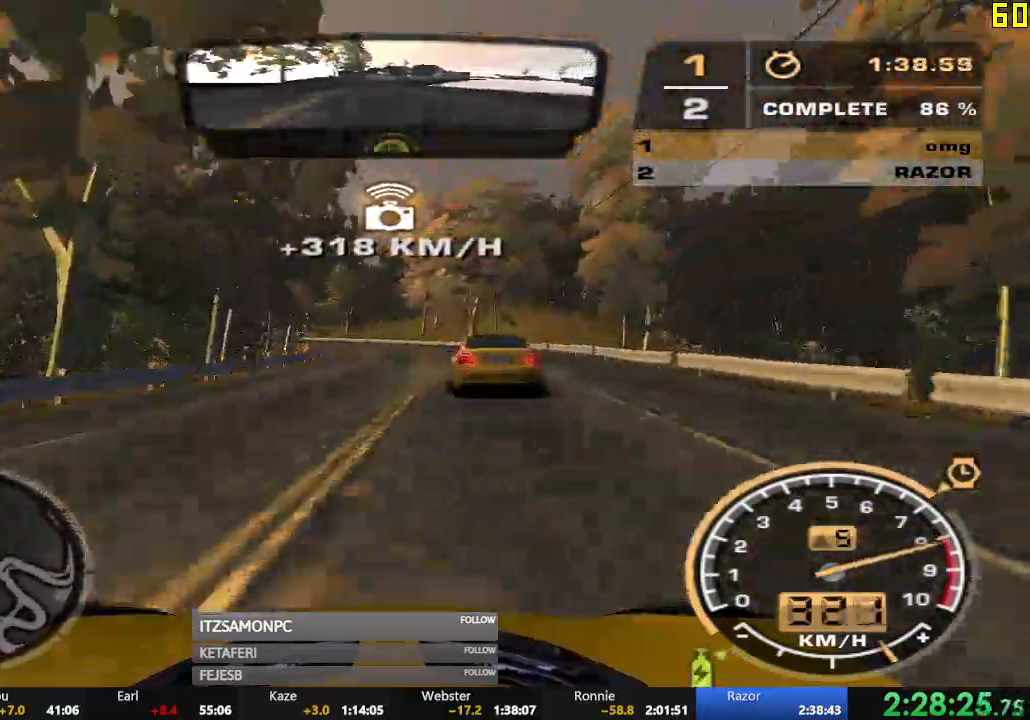
{"buttons": ["R2"], "left_stick": "left", "events": [[250, "left_stick", "left"]]}
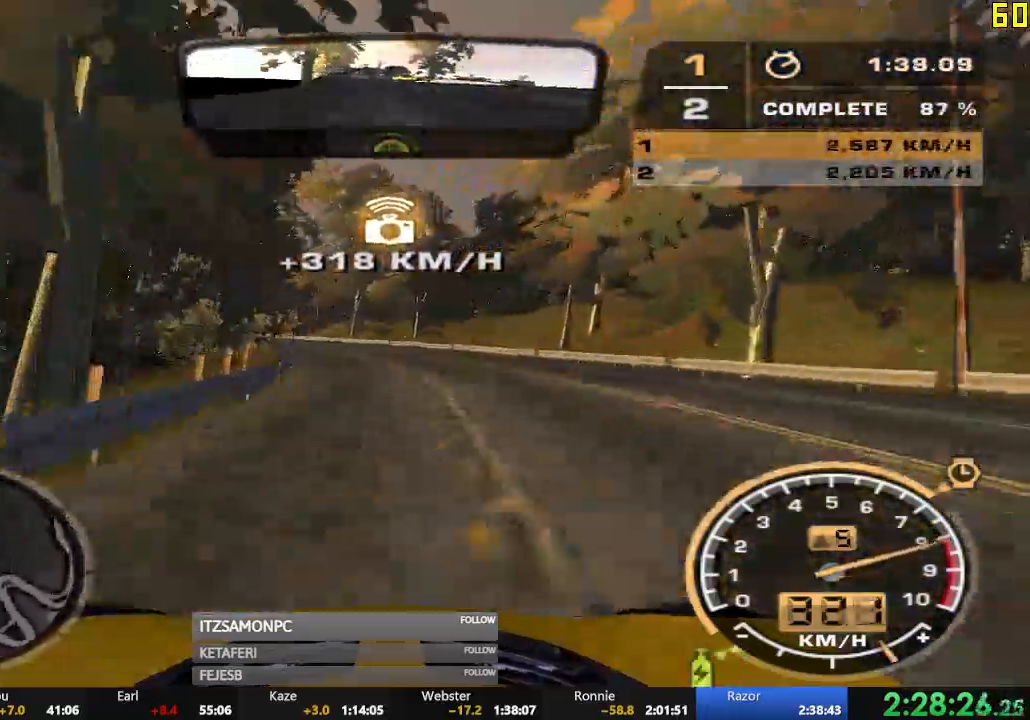
{"buttons": ["R2"], "left_stick": "left", "events": []}
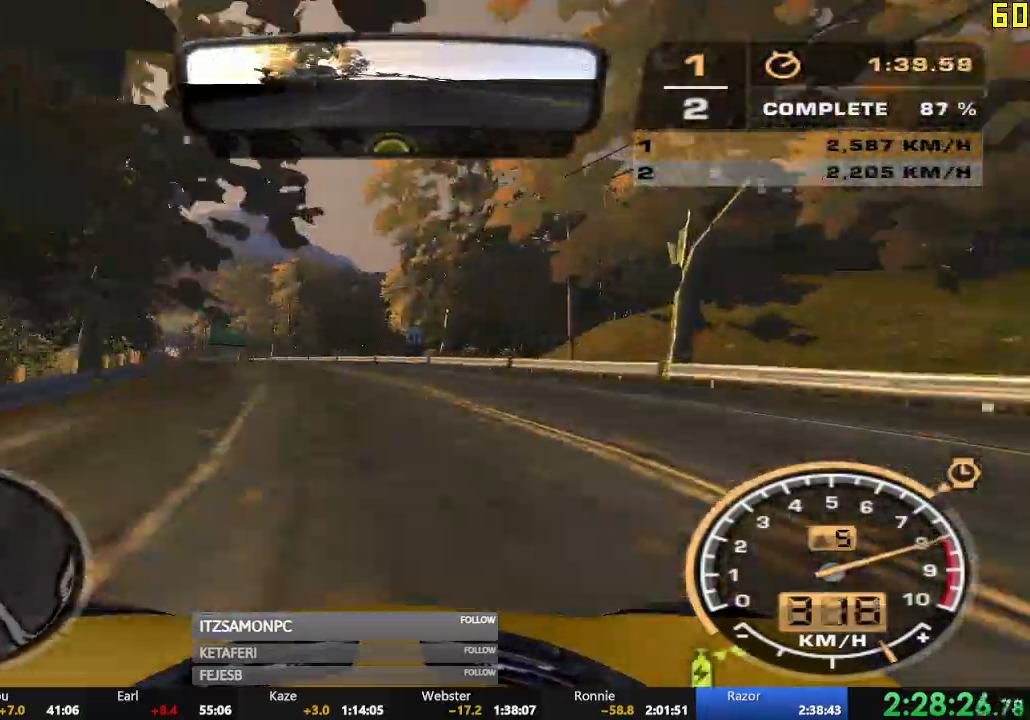
{"buttons": ["R2"], "left_stick": "center", "events": [[117, "left_stick", "center"], [283, "left_stick", "right"], [383, "left_stick", "center"]]}
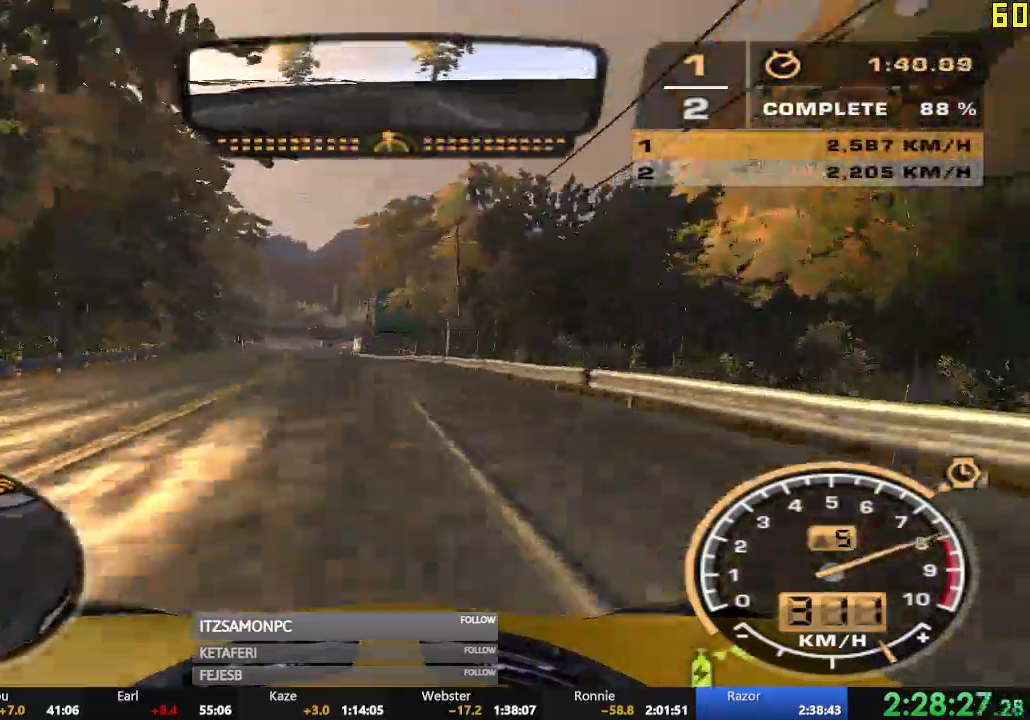
{"buttons": ["A", "R2"], "left_stick": "center", "events": [[234, "A", "down"], [301, "left_stick", "right"], [434, "left_stick", "center"]]}
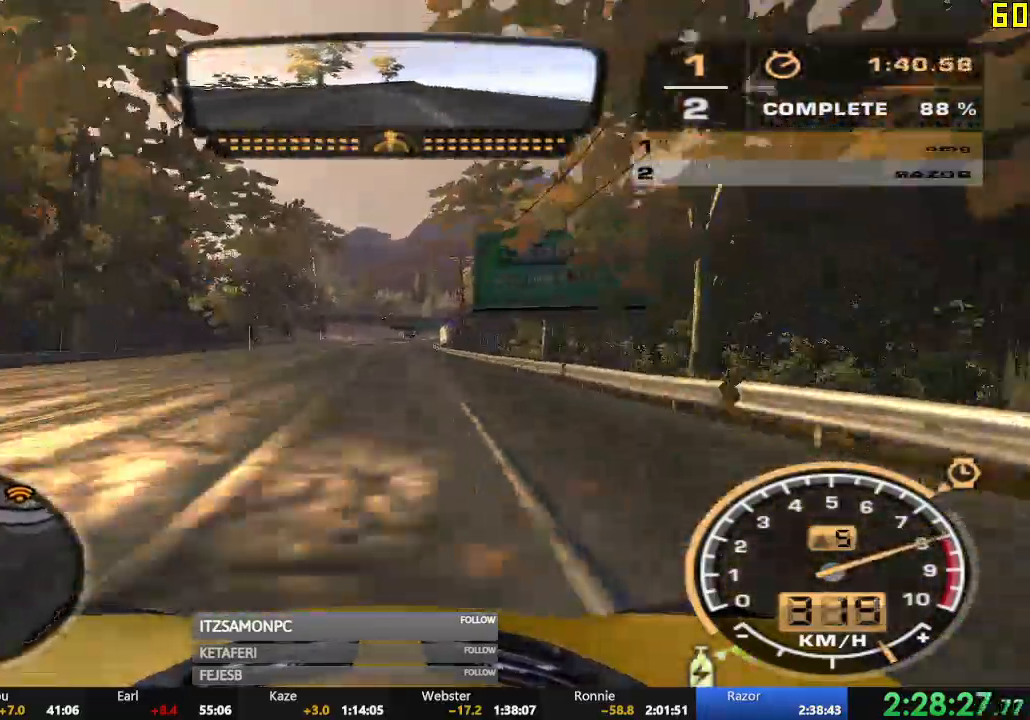
{"buttons": ["A", "R2"], "left_stick": "center", "events": [[233, "A", "up"], [317, "A", "down"]]}
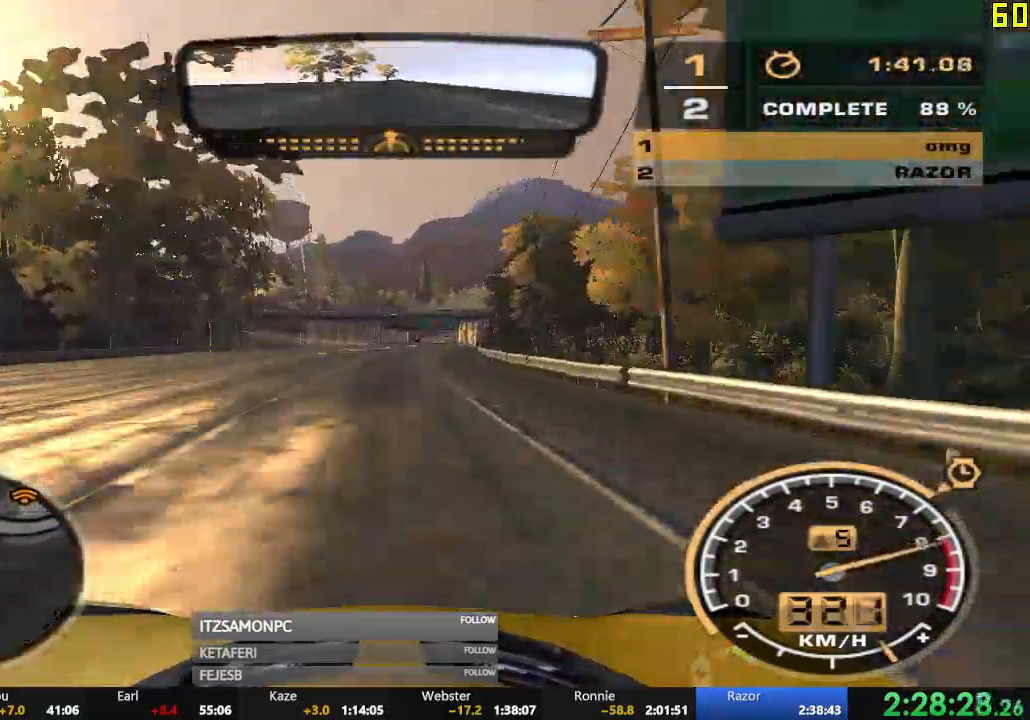
{"buttons": ["A", "R2"], "left_stick": "center", "events": []}
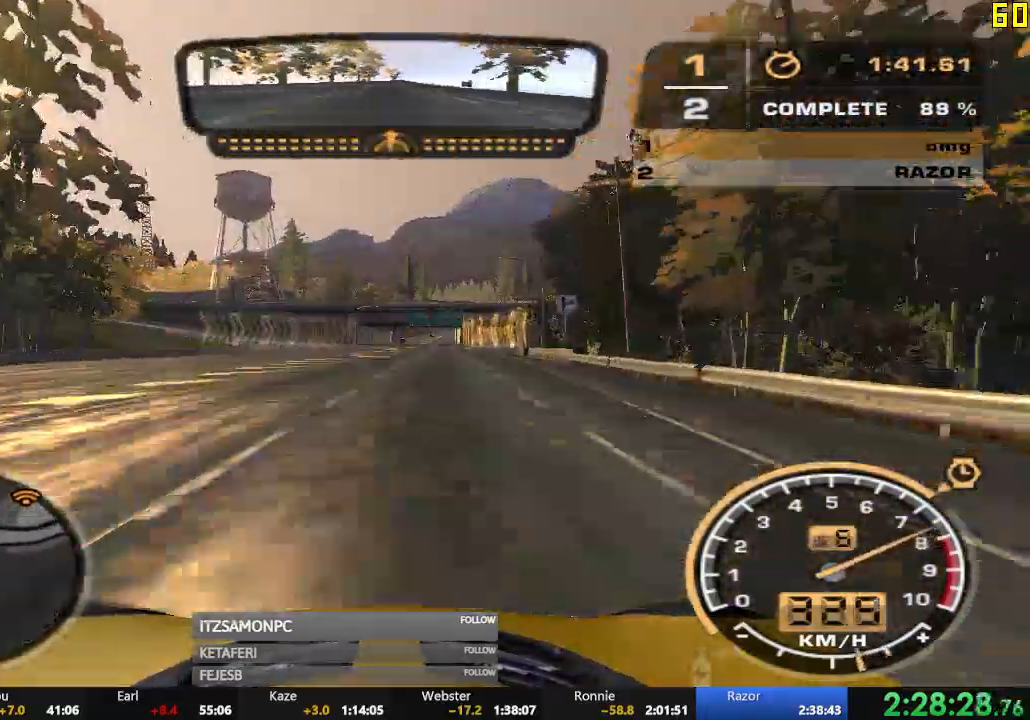
{"buttons": ["A", "R2"], "left_stick": "center", "events": [[117, "R1", "down"], [133, "R1", "up"]]}
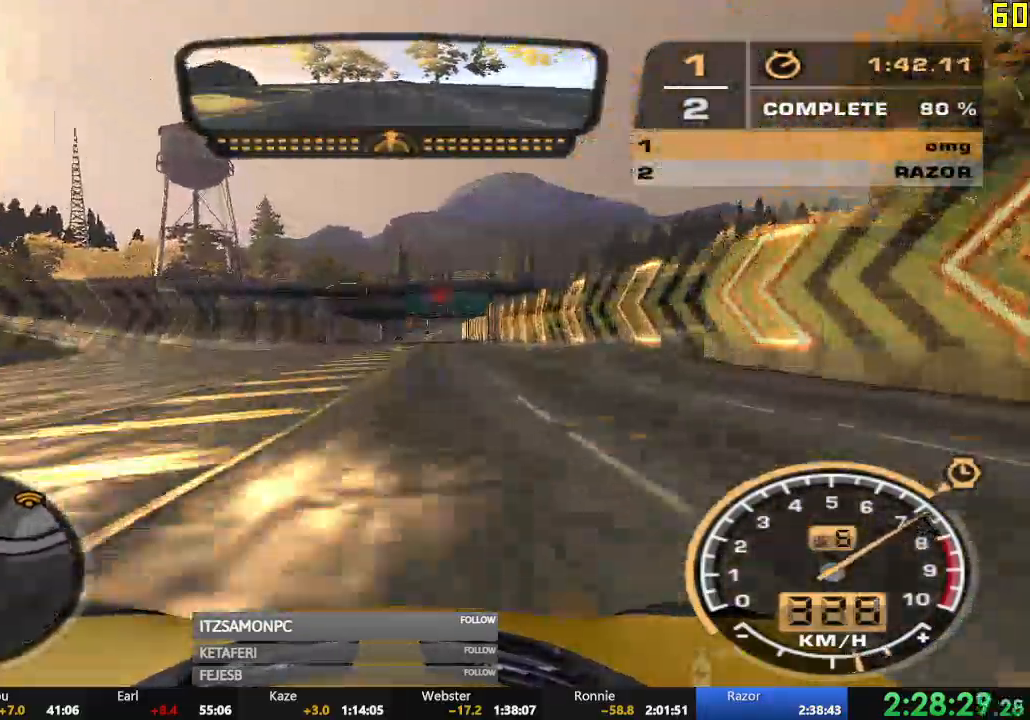
{"buttons": ["R2"], "left_stick": "center", "events": [[134, "left_stick", "right"], [250, "A", "up"], [267, "left_stick", "center"]]}
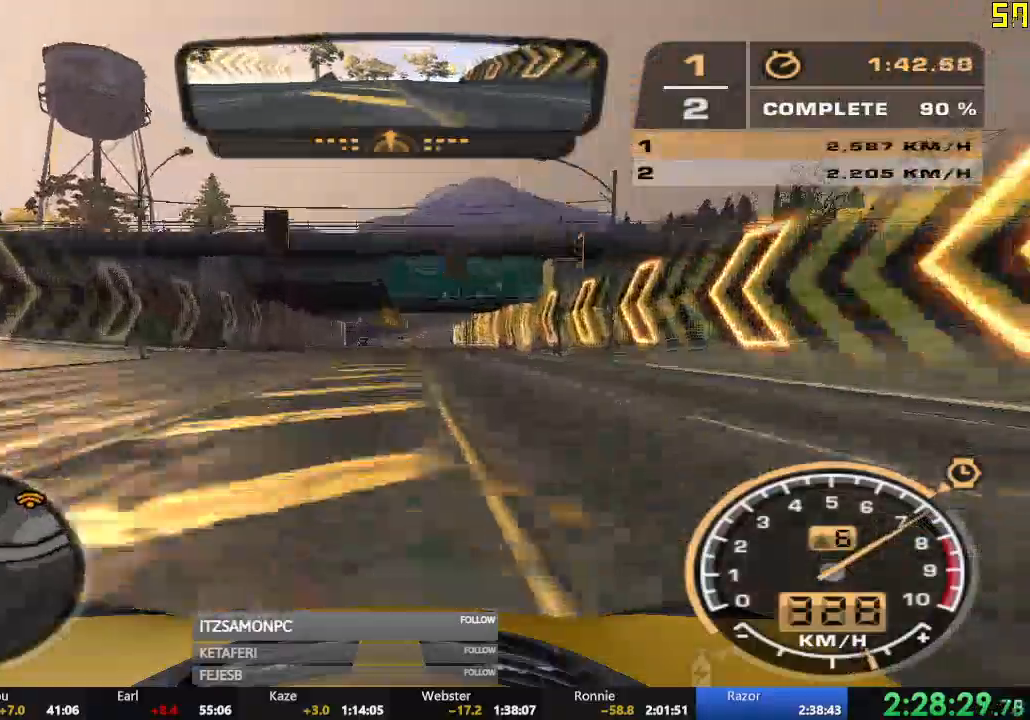
{"buttons": ["R2"], "left_stick": "center"}
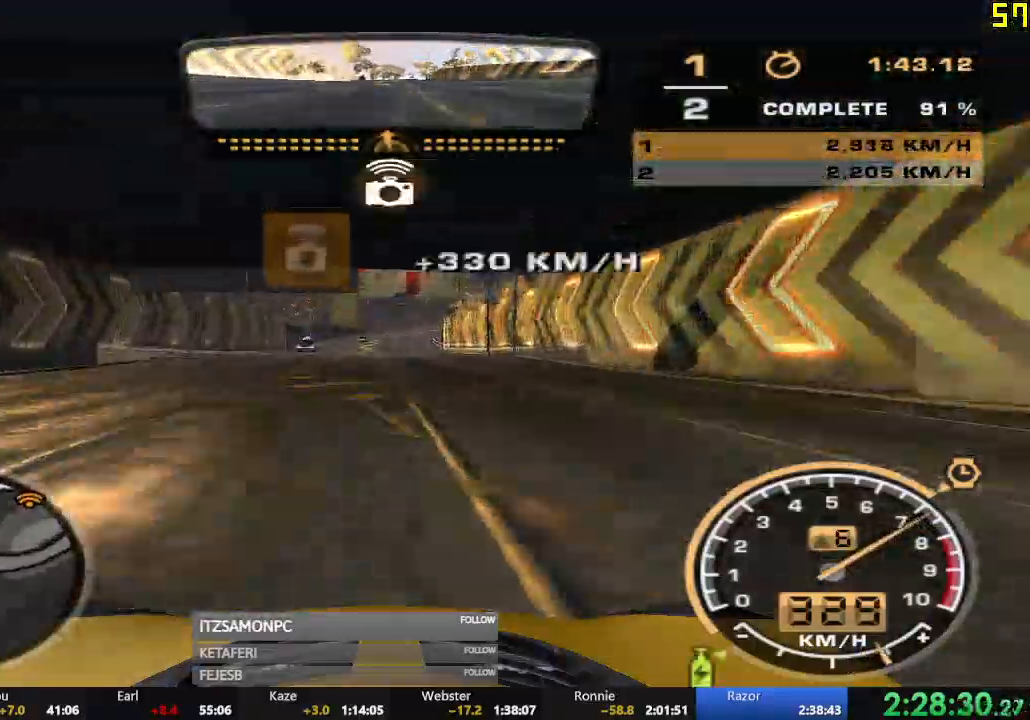
{"buttons": ["R2"], "left_stick": "center", "events": []}
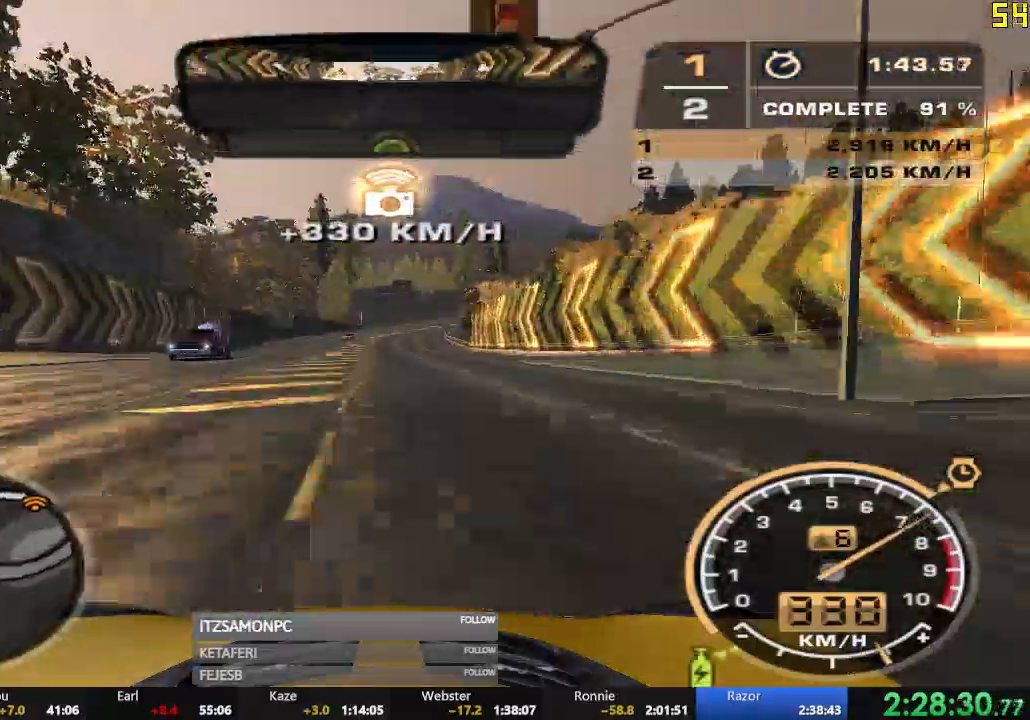
{"buttons": ["R2"], "left_stick": "center", "events": []}
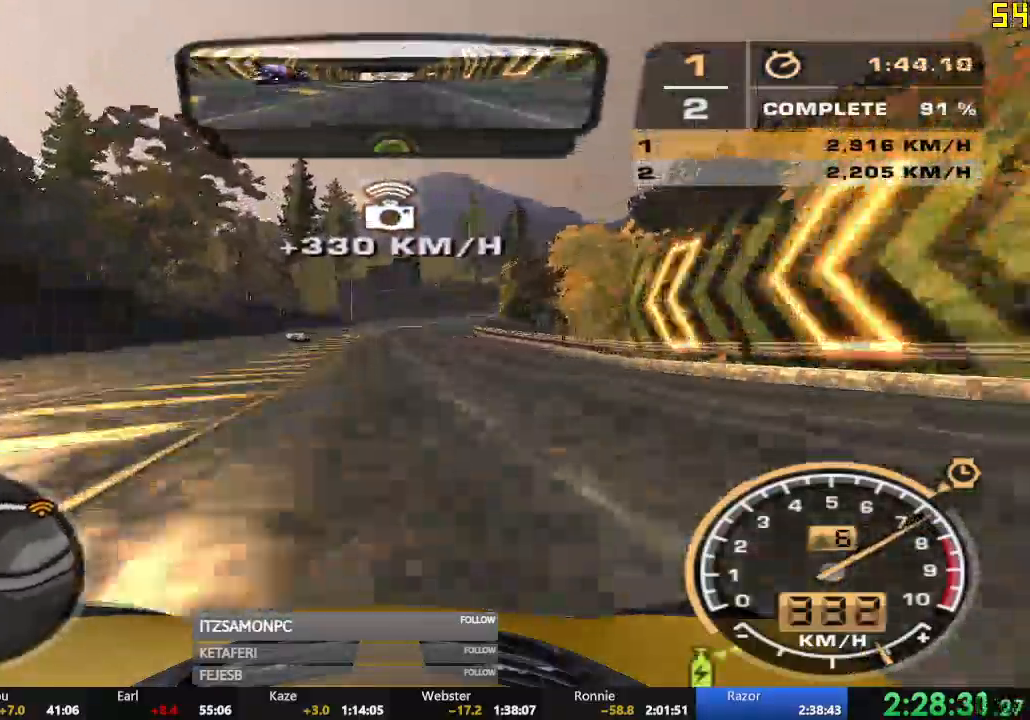
{"buttons": ["R2"], "left_stick": "center", "events": [[167, "left_stick", "right"], [284, "left_stick", "center"]]}
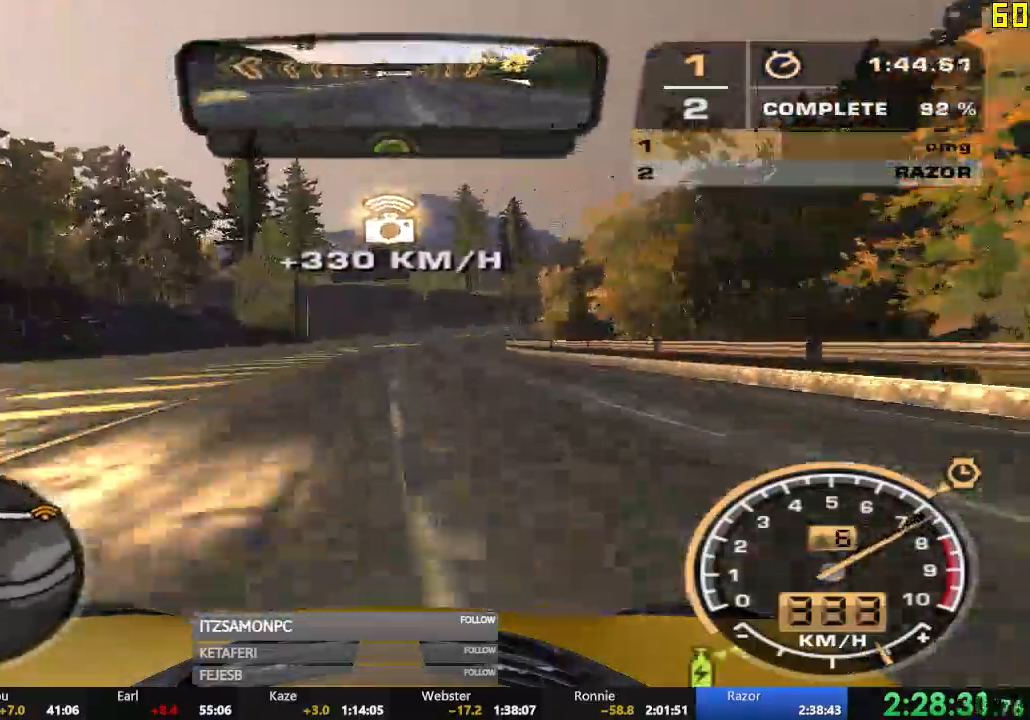
{"buttons": ["R2"], "left_stick": "center", "events": [[66, "left_stick", "right"], [200, "left_stick", "center"]]}
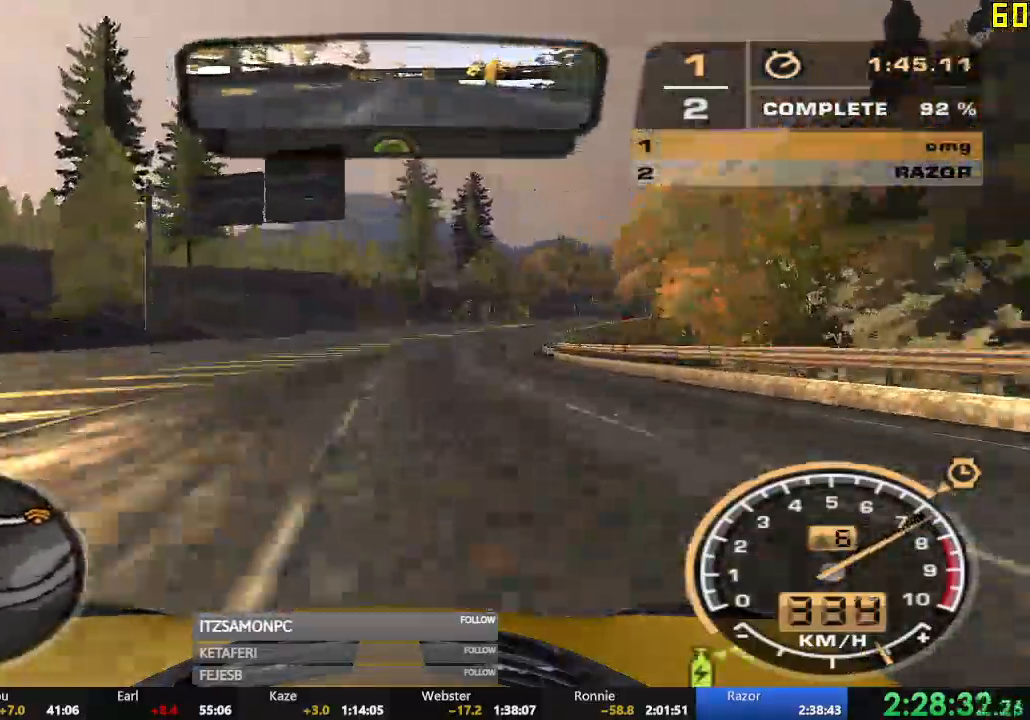
{"buttons": ["R2"], "left_stick": "center", "events": [[267, "left_stick", "right"], [467, "left_stick", "center"]]}
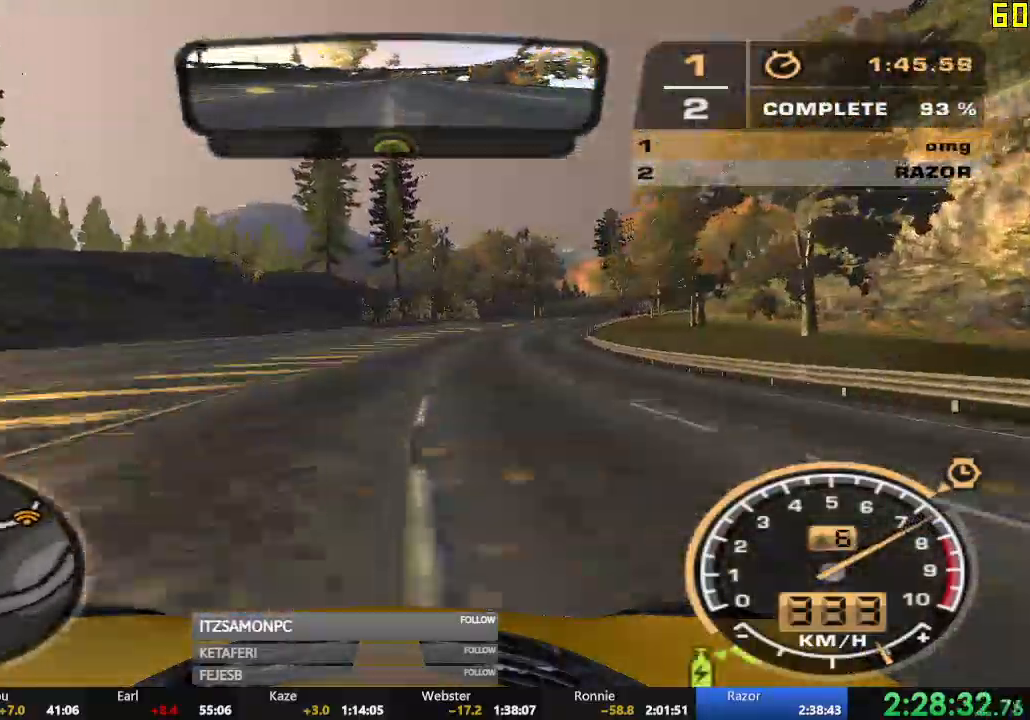
{"buttons": ["R2"], "left_stick": "right", "events": [[200, "left_stick", "right"]]}
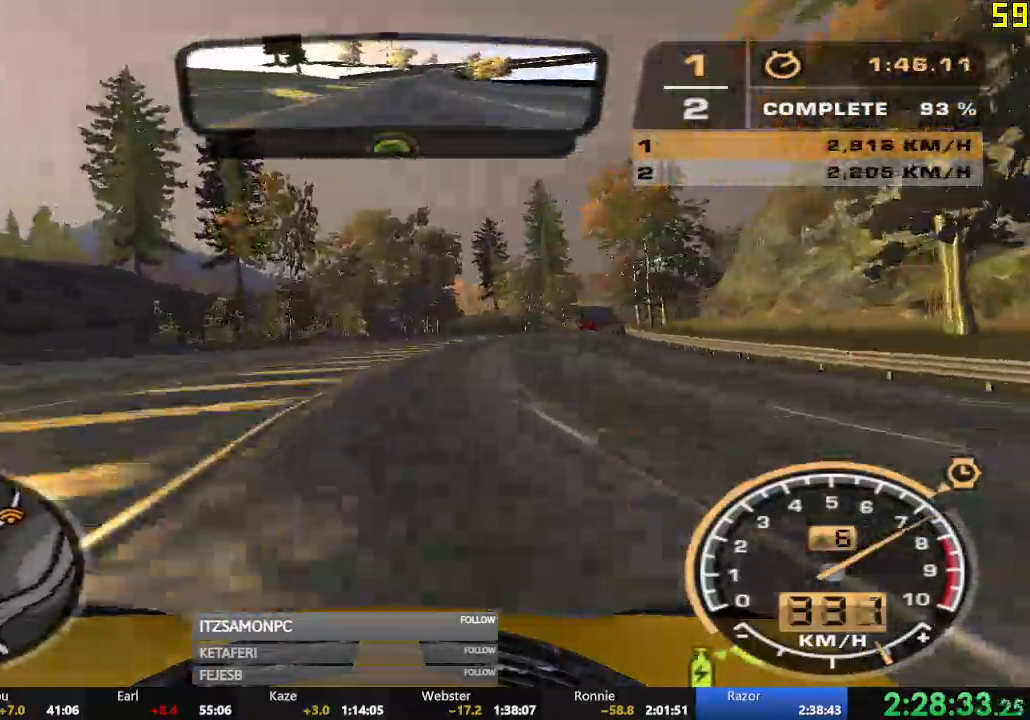
{"buttons": ["R2"], "left_stick": "right", "events": [[166, "left_stick", "center"], [383, "left_stick", "right"]]}
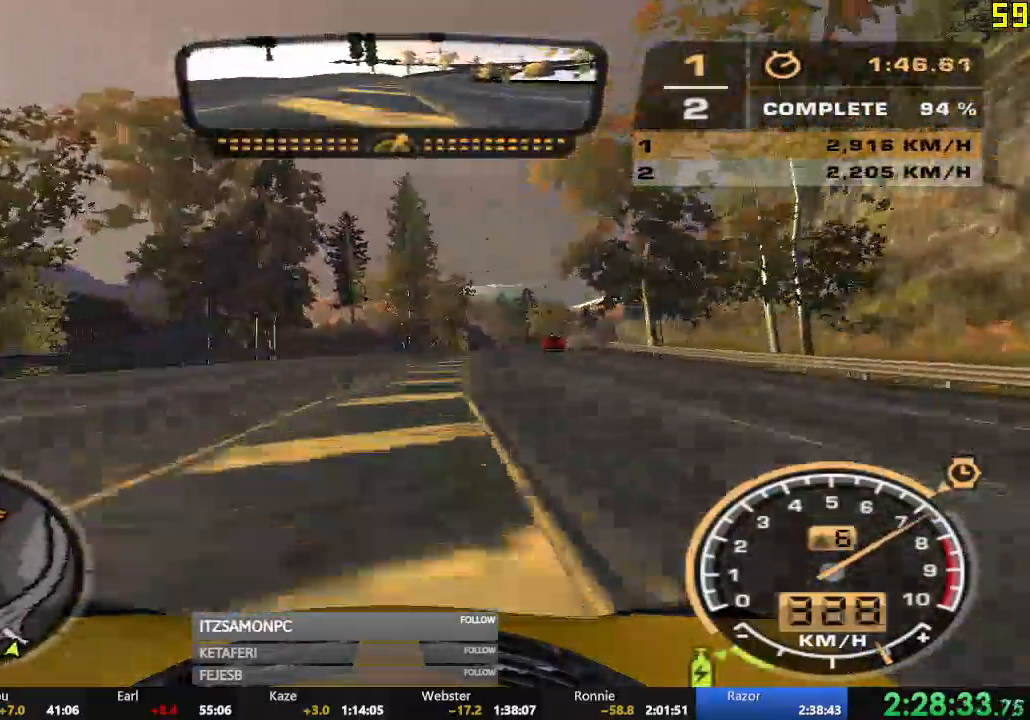
{"buttons": ["R2"], "left_stick": "center", "events": [[150, "left_stick", "center"], [284, "left_stick", "right"], [501, "left_stick", "center"]]}
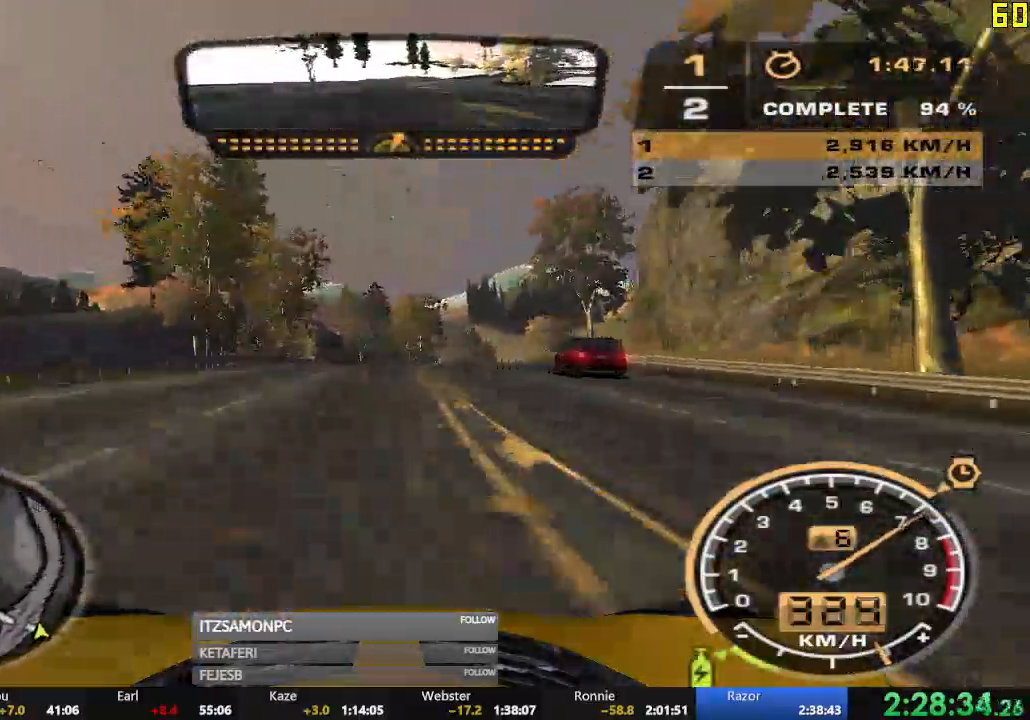
{"buttons": ["R2"], "left_stick": "center", "events": []}
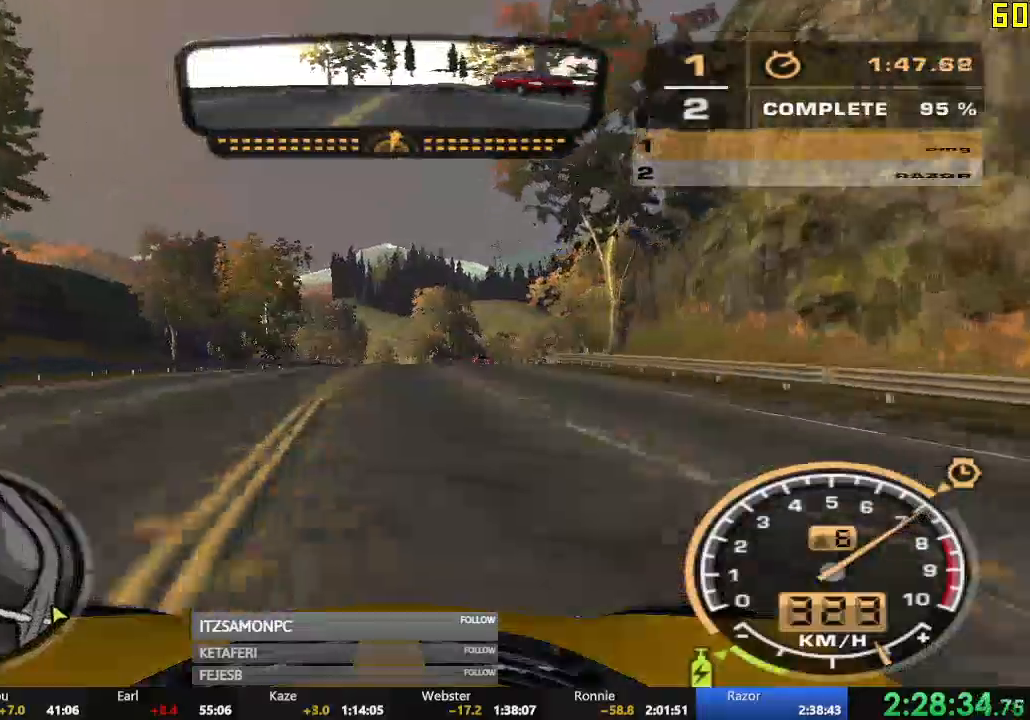
{"buttons": ["R2"], "left_stick": "center", "events": [[217, "left_stick", "right"], [334, "left_stick", "center"]]}
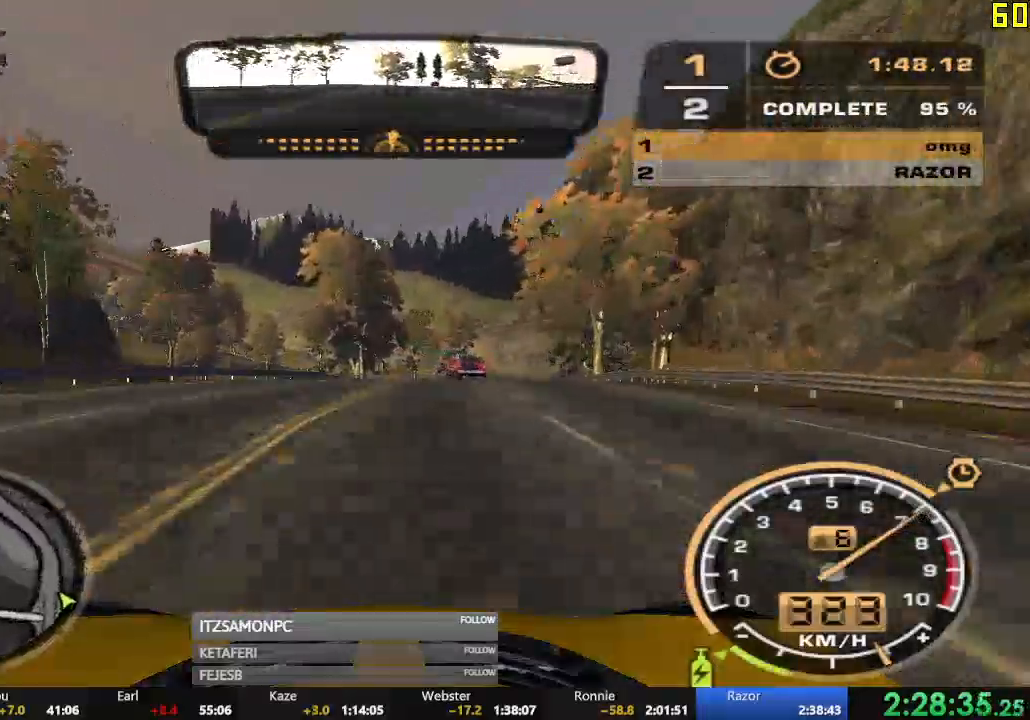
{"buttons": ["R2"], "left_stick": "left", "events": [[467, "left_stick", "left"]]}
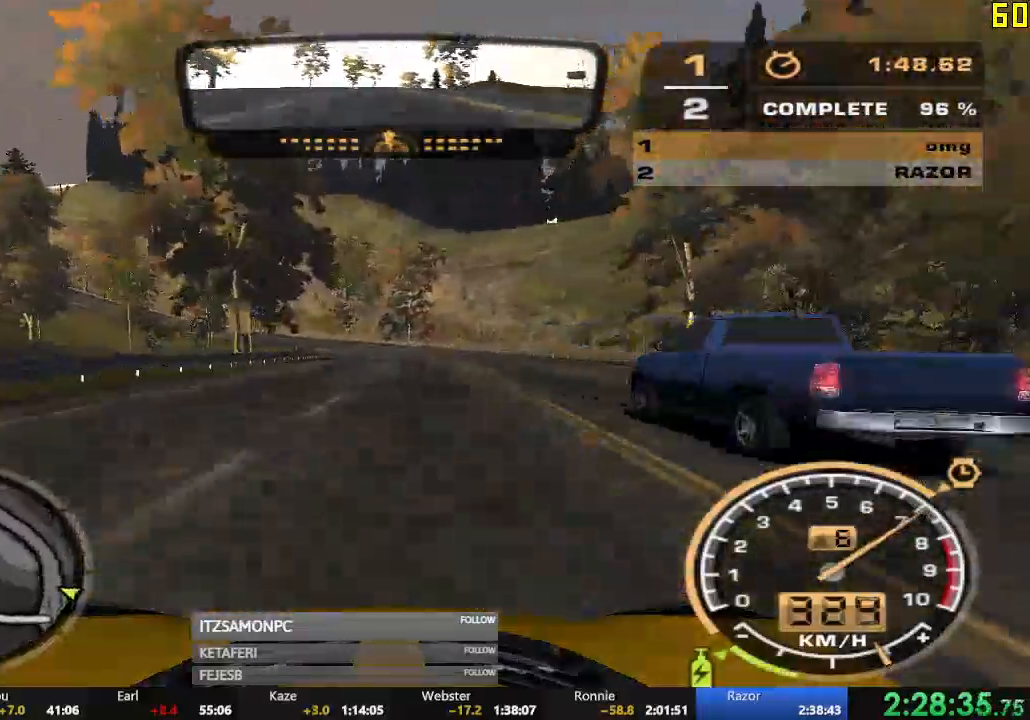
{"buttons": ["R2"], "left_stick": "left", "events": [[300, "left_stick", "center"], [501, "left_stick", "left"]]}
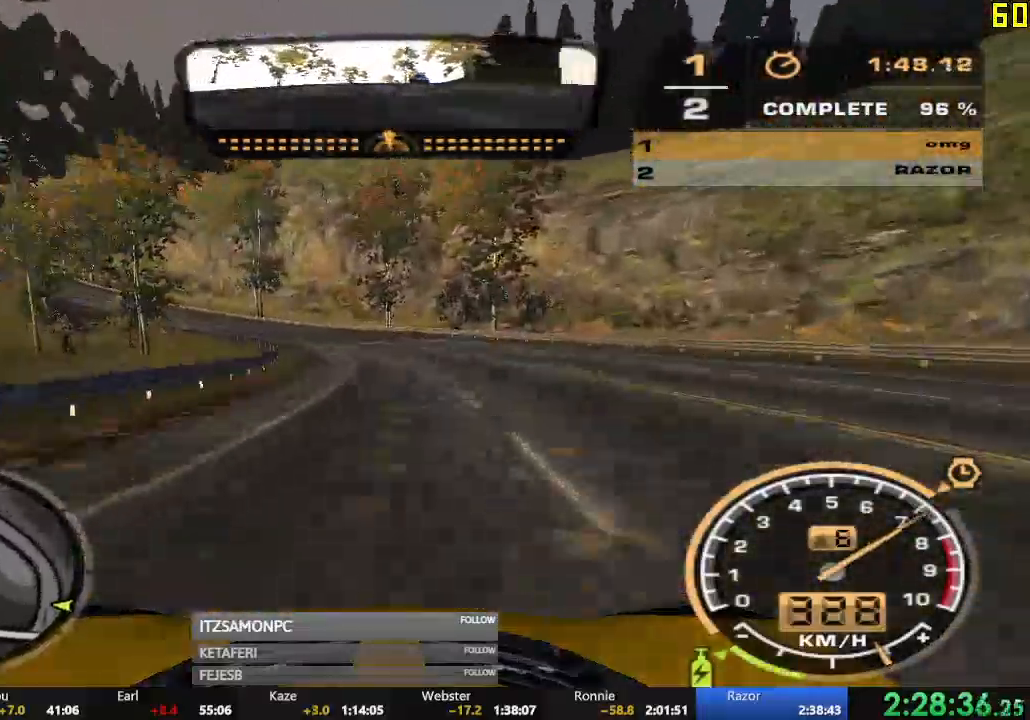
{"buttons": ["R2"], "left_stick": "left", "events": []}
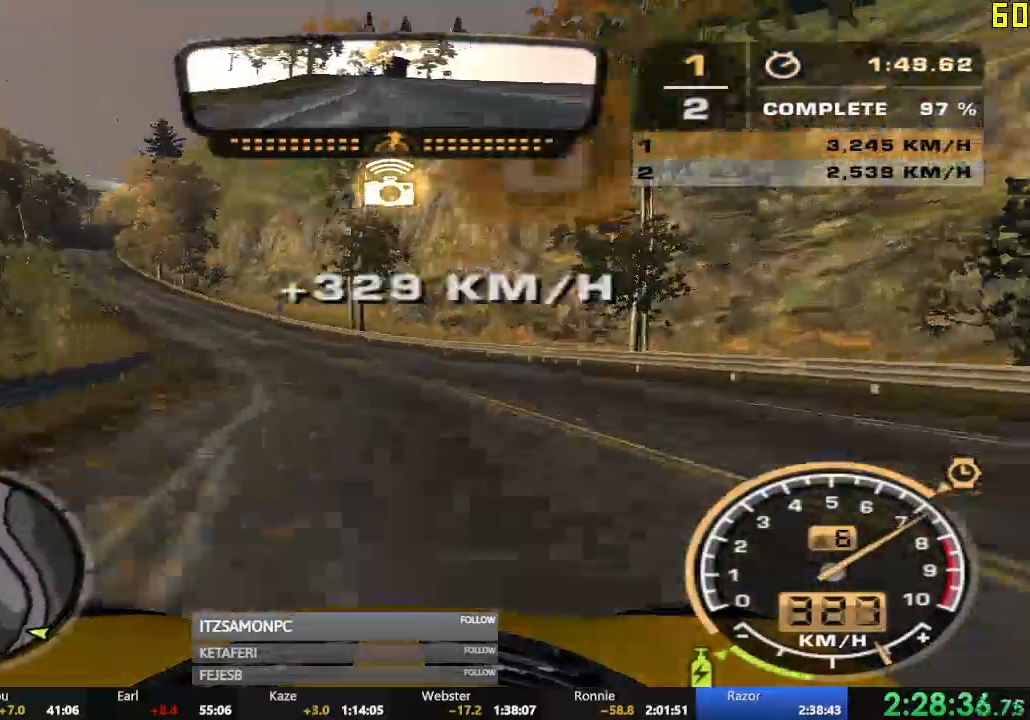
{"buttons": ["R2"], "left_stick": "center", "events": [[334, "left_stick", "center"]]}
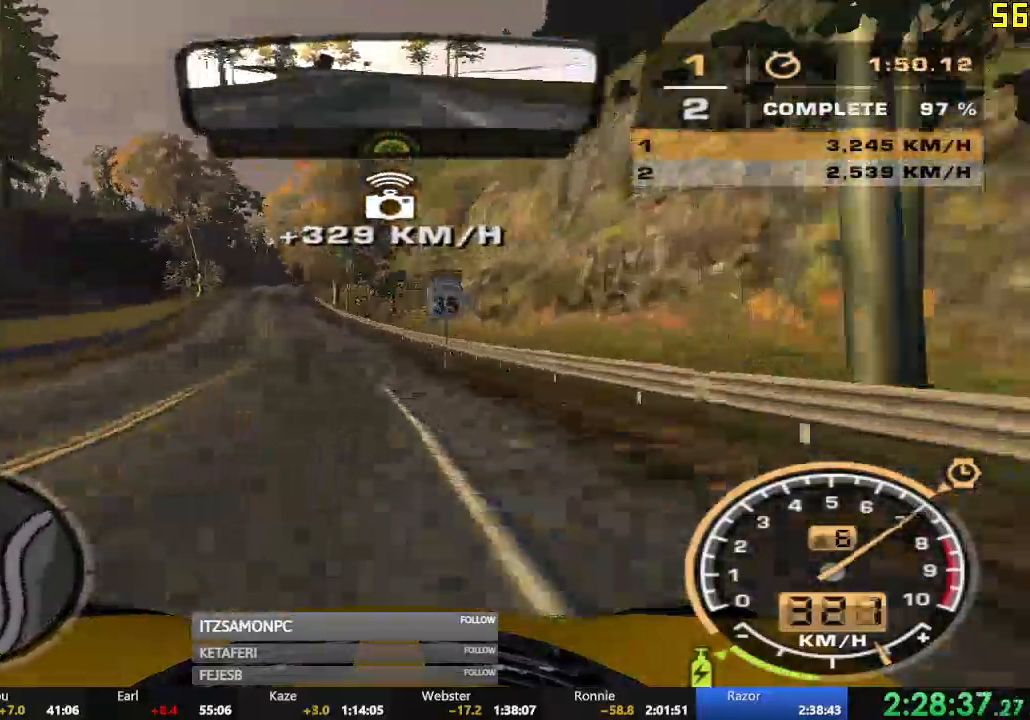
{"buttons": ["A", "R2"], "left_stick": "center", "events": [[133, "A", "down"], [233, "R1", "down"], [283, "R1", "up"]]}
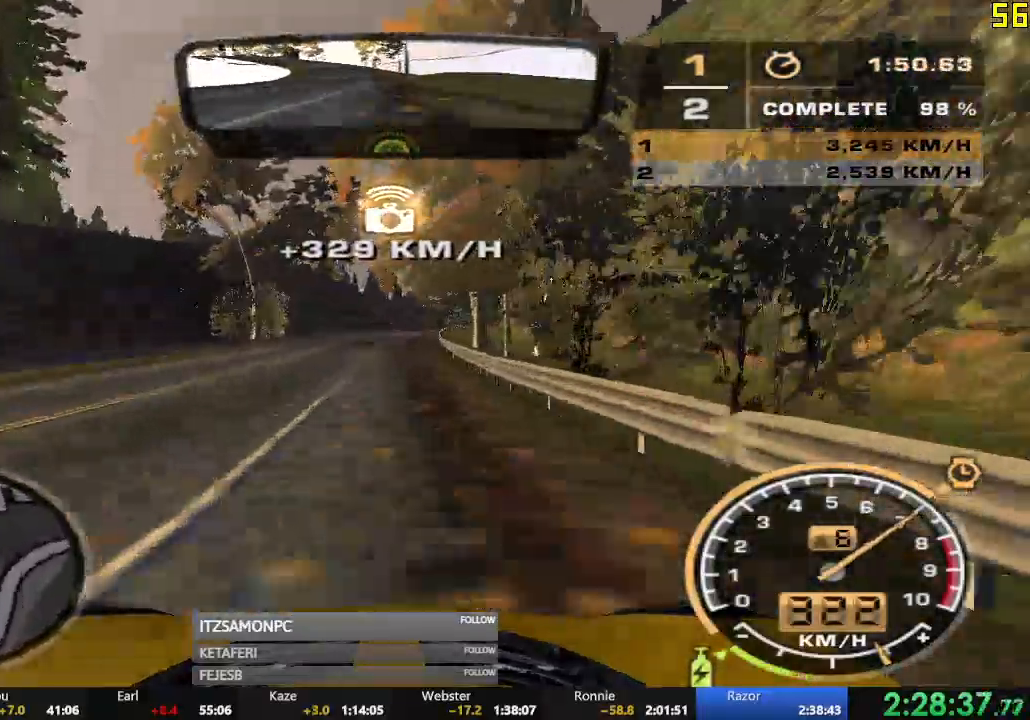
{"buttons": ["A", "R2"], "left_stick": "center", "events": [[150, "left_stick", "up-right"], [234, "left_stick", "right"], [434, "left_stick", "center"]]}
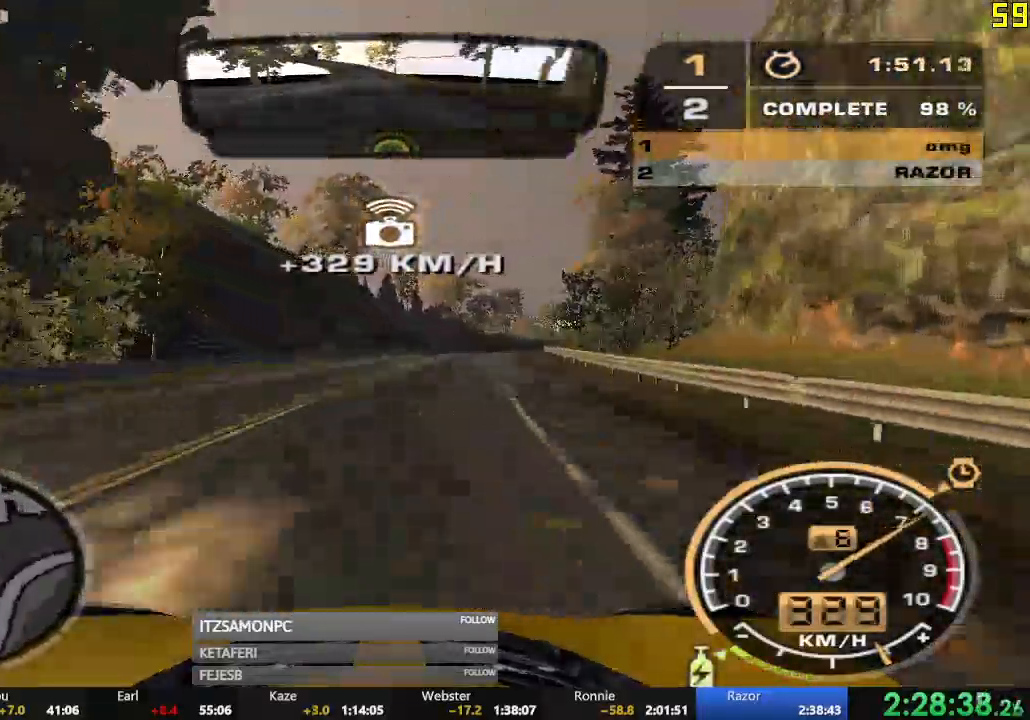
{"buttons": ["R2"], "left_stick": "center", "events": [[83, "left_stick", "right"], [283, "left_stick", "center"], [467, "A", "up"]]}
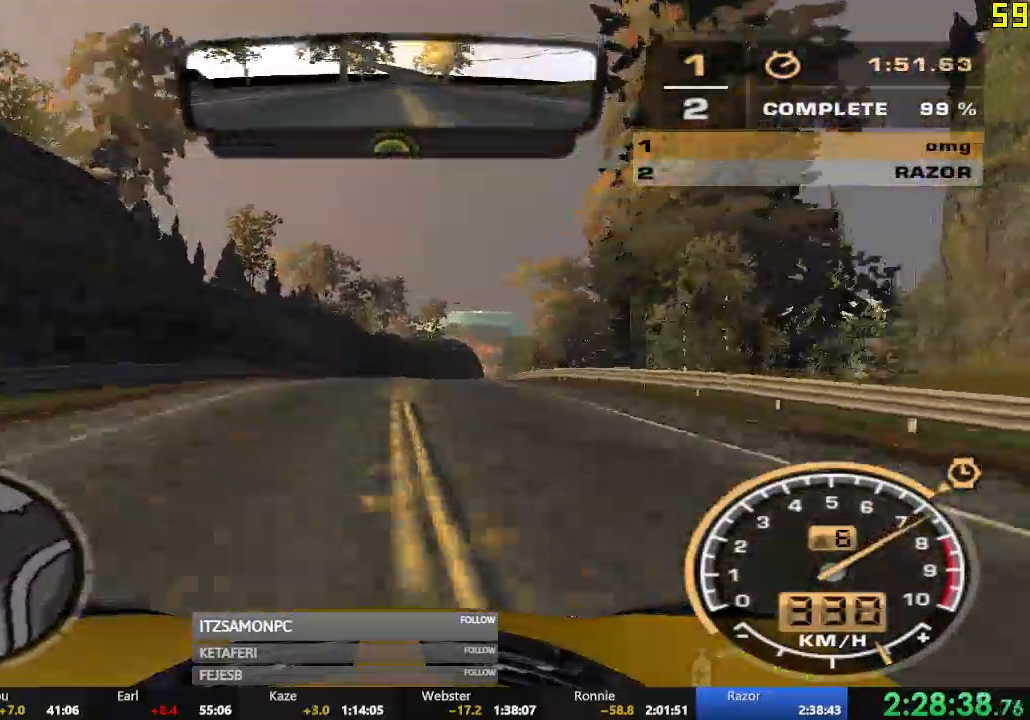
{"buttons": ["R2"], "left_stick": "center", "events": []}
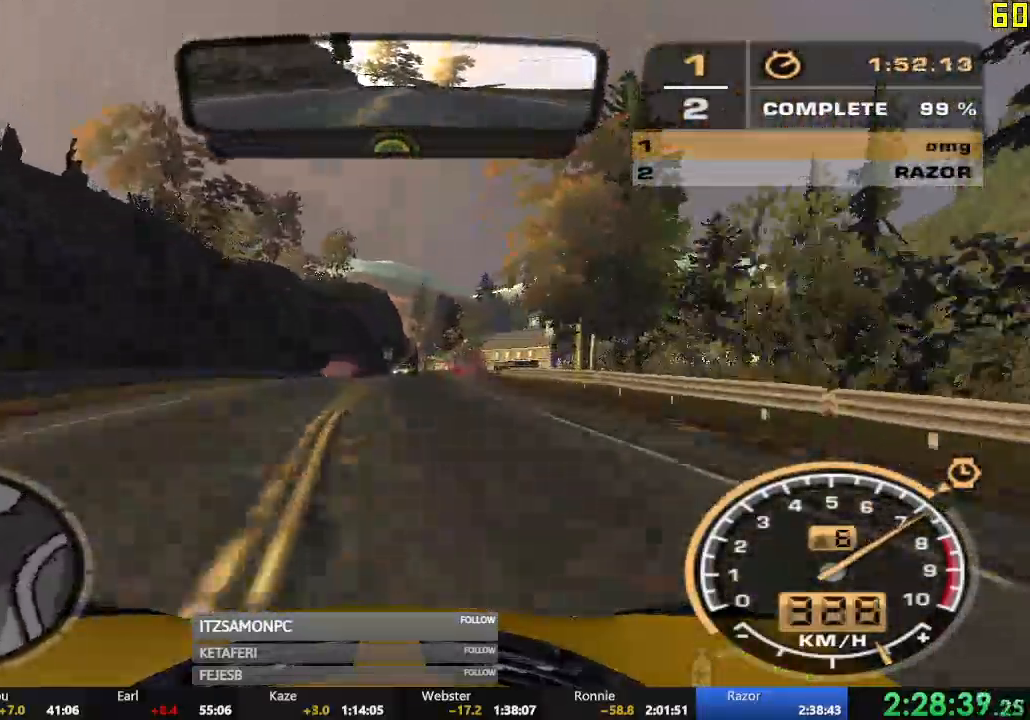
{"buttons": ["R2"], "left_stick": "right", "events": [[383, "left_stick", "right"]]}
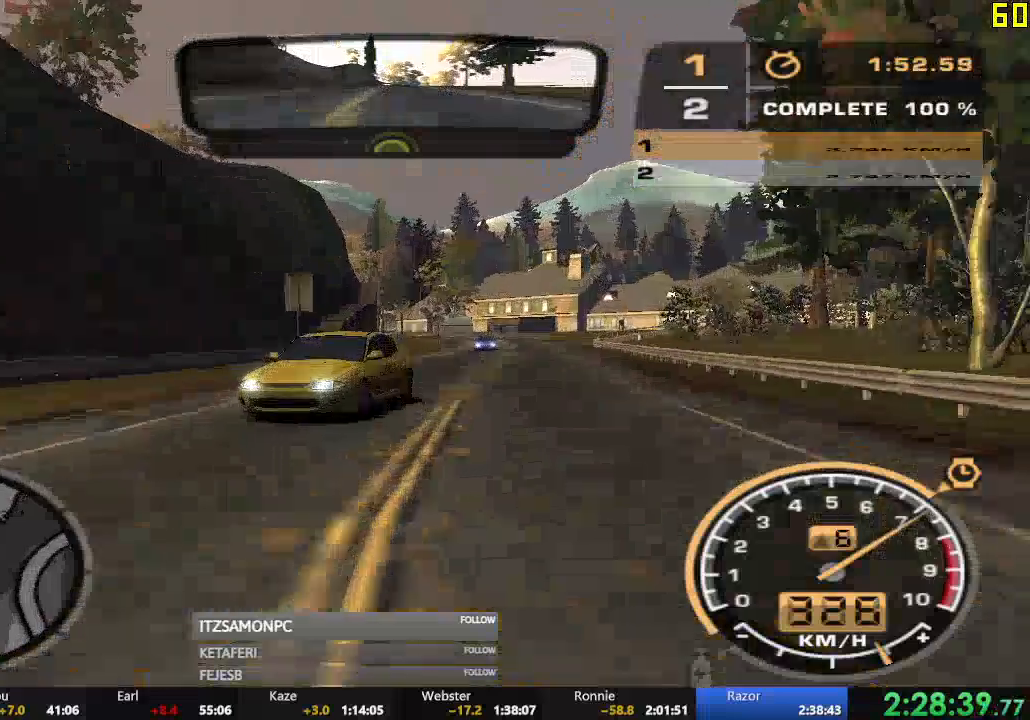
{"buttons": [], "left_stick": "center", "events": [[50, "left_stick", "center"], [67, "A", "down"], [150, "A", "up"], [200, "R2", "up"], [284, "A", "down"], [334, "A", "up"], [434, "A", "down"], [501, "A", "up"]]}